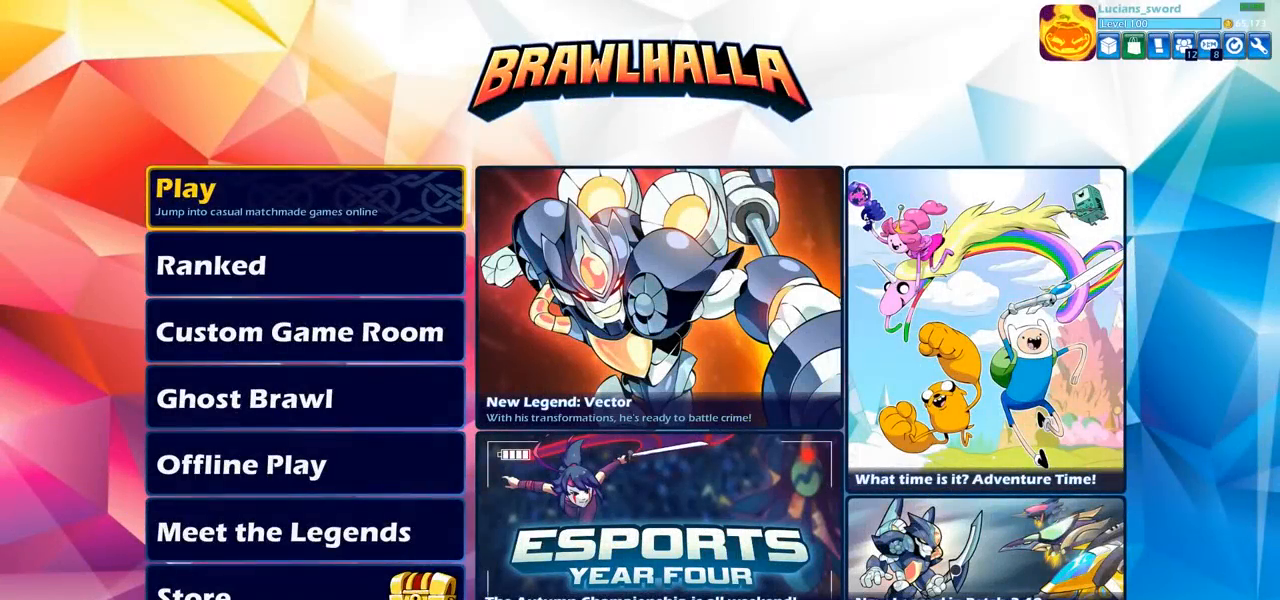
Gameplay with a controller (PlayStation layout); each line is a JSON object with the inputs held at the frame after it. "events" lists button and stick changes between this image and that frame as [ms after this image, input, new state], when the widget could be followed in between.
{"buttons": [], "left_stick": "center", "right_stick": "center", "events": []}
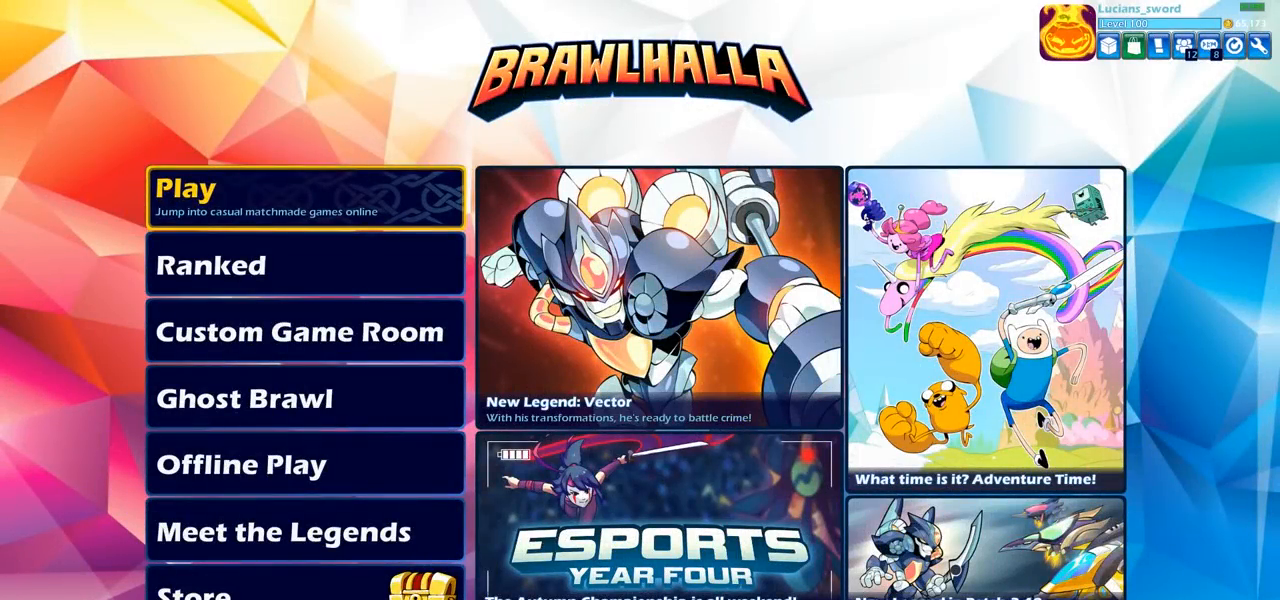
{"buttons": [], "left_stick": "center", "right_stick": "center", "events": []}
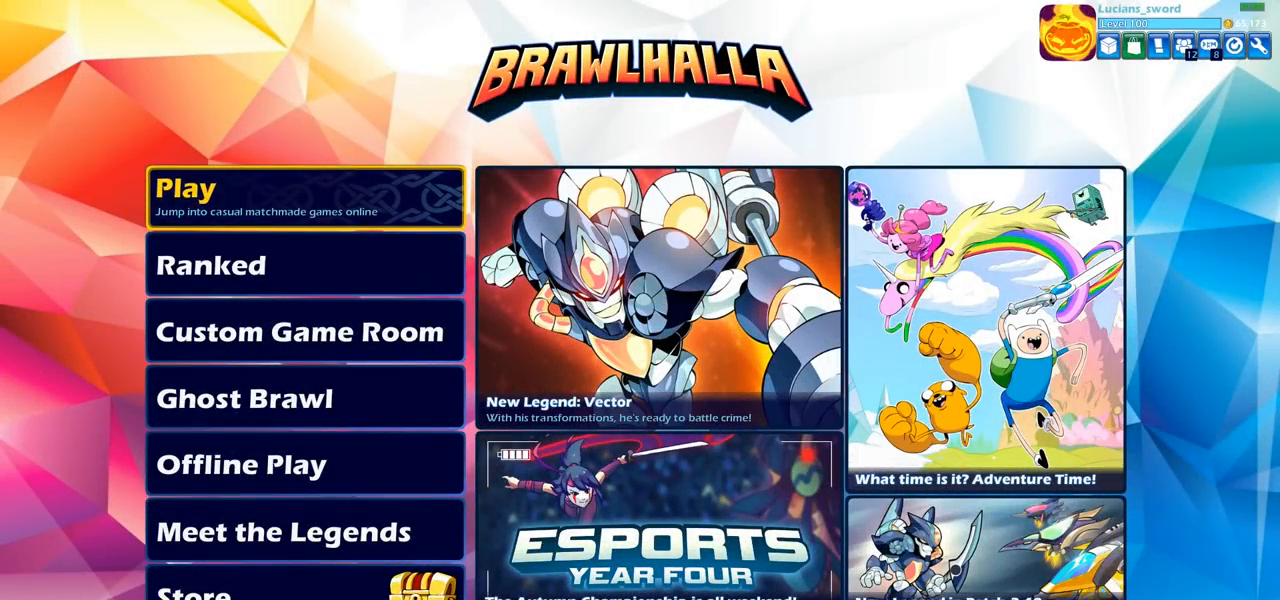
{"buttons": [], "left_stick": "center", "right_stick": "center", "events": []}
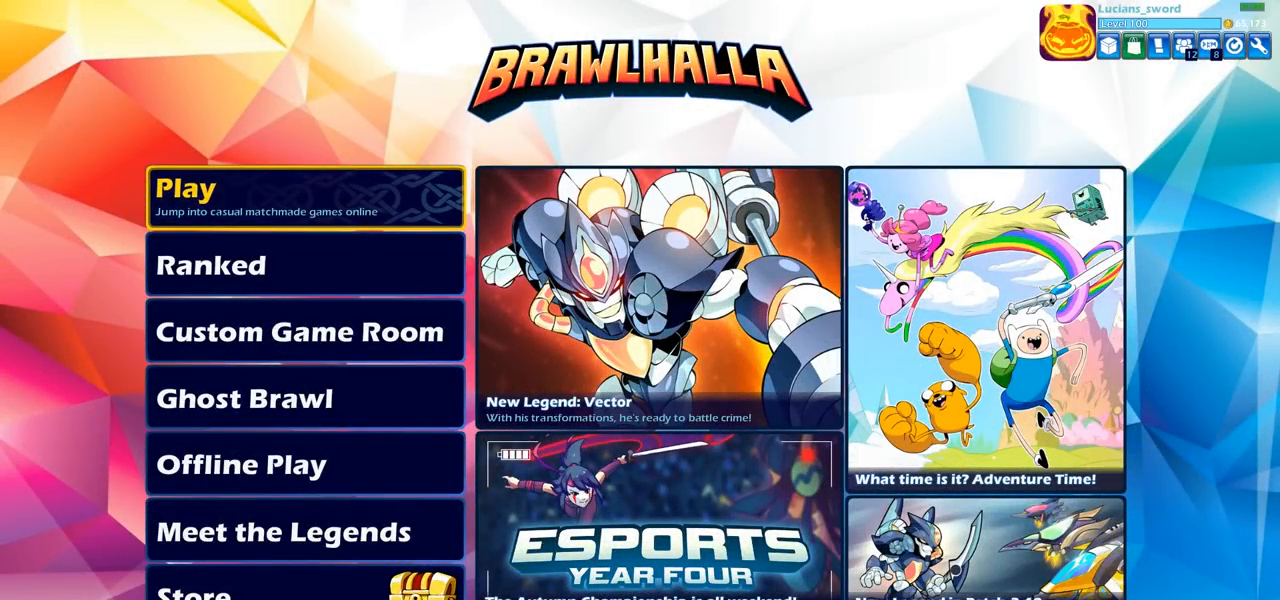
{"buttons": [], "left_stick": "center", "right_stick": "center", "events": []}
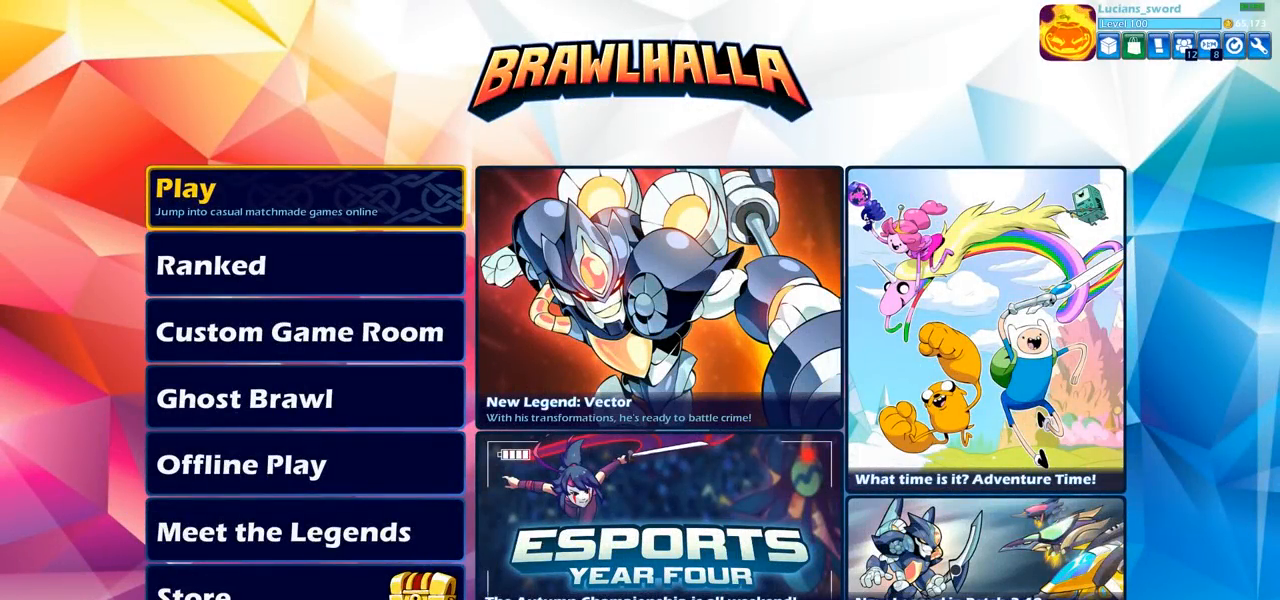
{"buttons": [], "left_stick": "center", "right_stick": "center", "events": []}
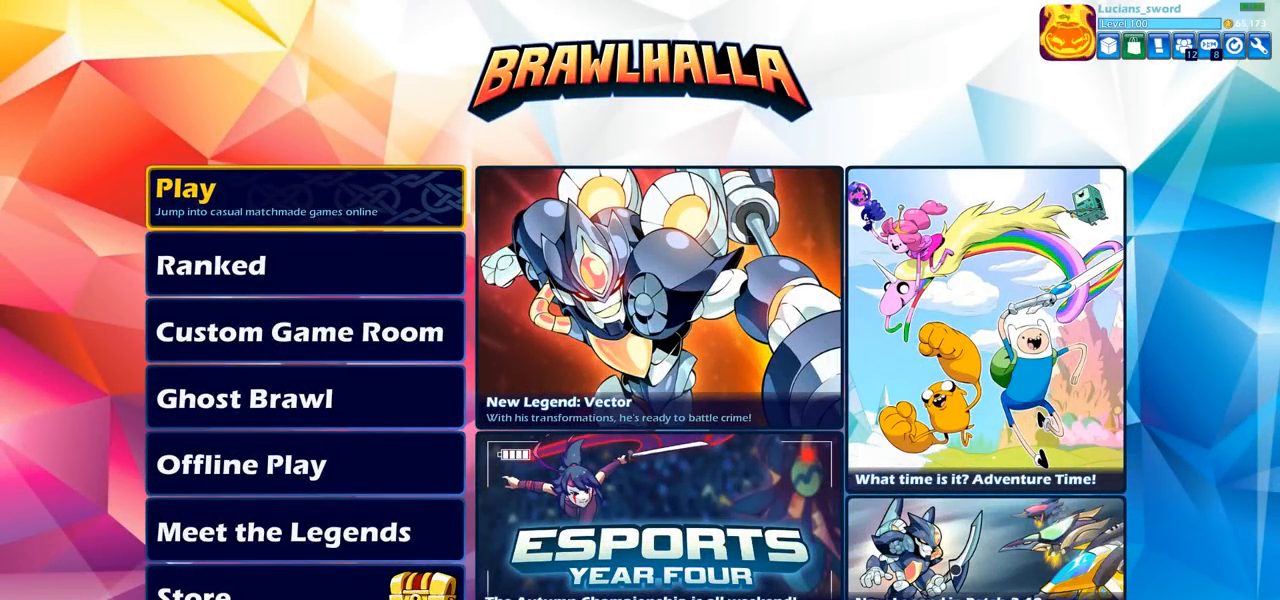
{"buttons": ["DPAD_UP"], "left_stick": "center", "right_stick": "center", "events": [[467, "DPAD_UP", "down"]]}
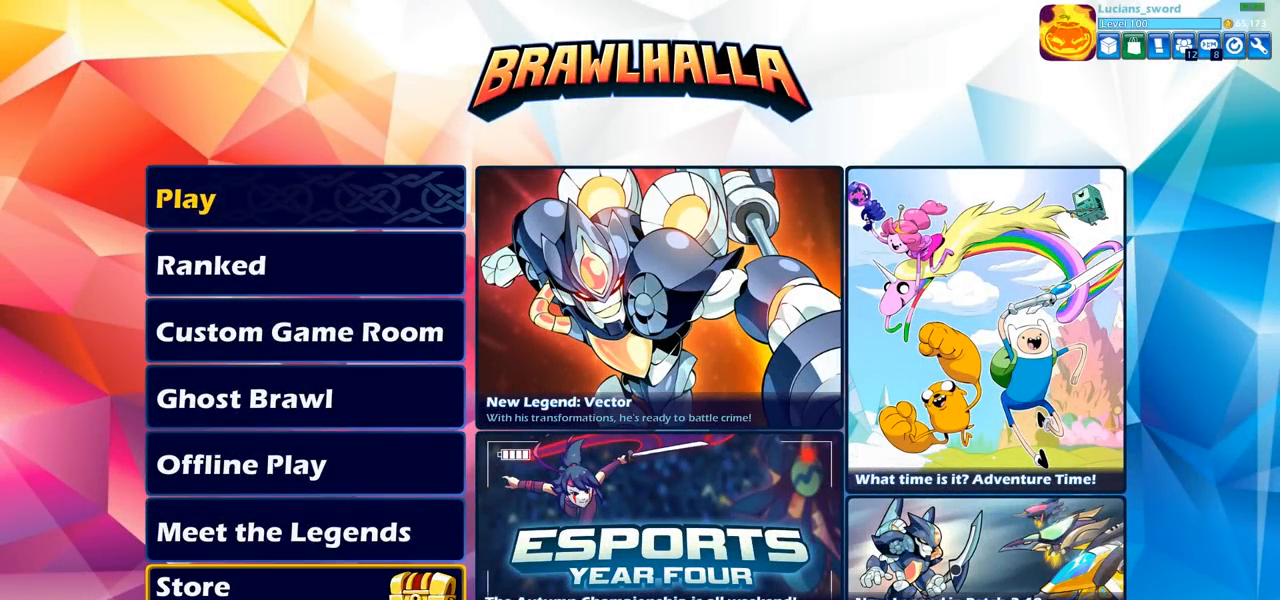
{"buttons": [], "left_stick": "center", "right_stick": "center", "events": [[83, "DPAD_UP", "up"], [267, "CROSS", "down"], [383, "CROSS", "up"]]}
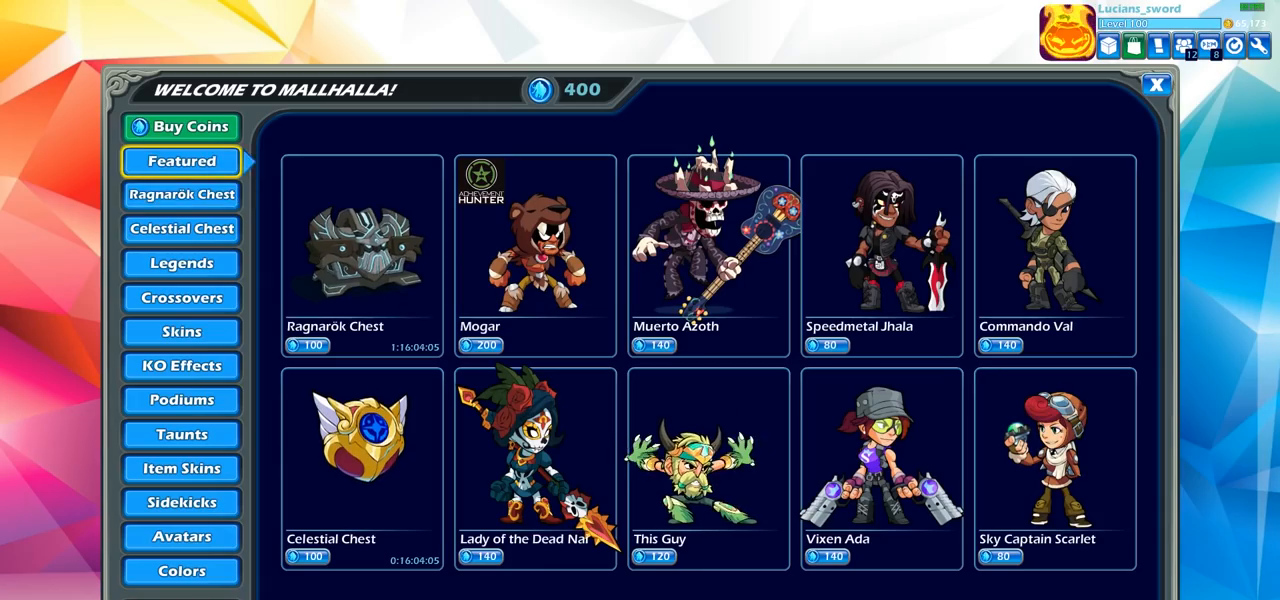
{"buttons": [], "left_stick": "center", "right_stick": "center", "events": []}
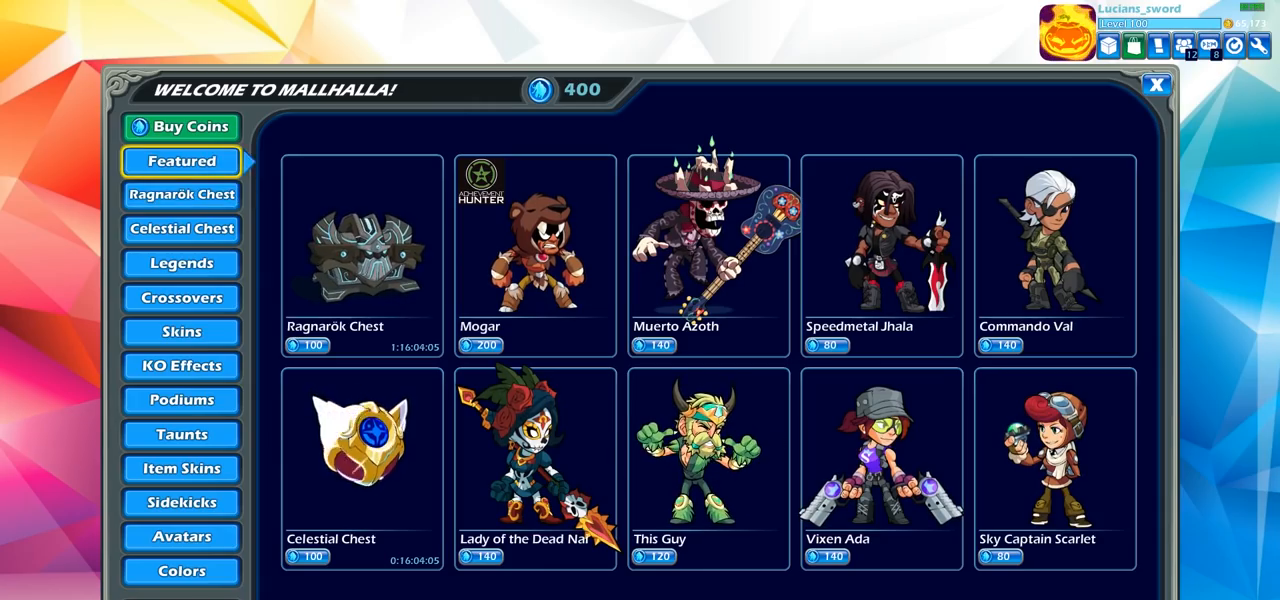
{"buttons": [], "left_stick": "center", "right_stick": "center", "events": []}
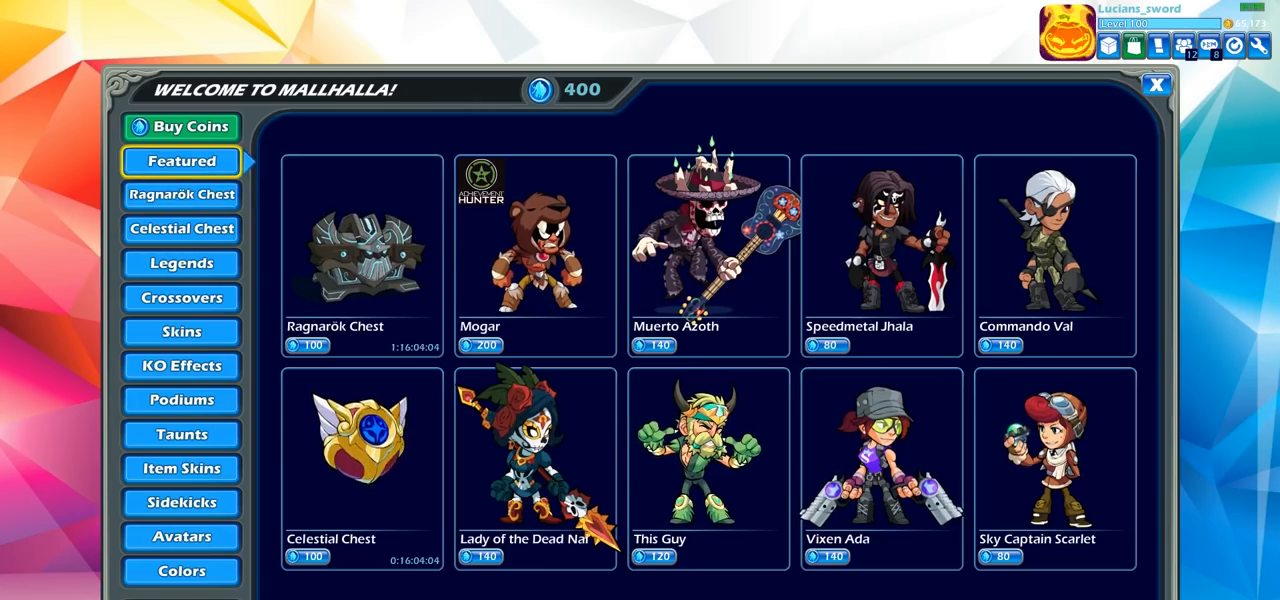
{"buttons": [], "left_stick": "center", "right_stick": "center", "events": [[283, "DPAD_RIGHT", "down"], [433, "DPAD_RIGHT", "up"]]}
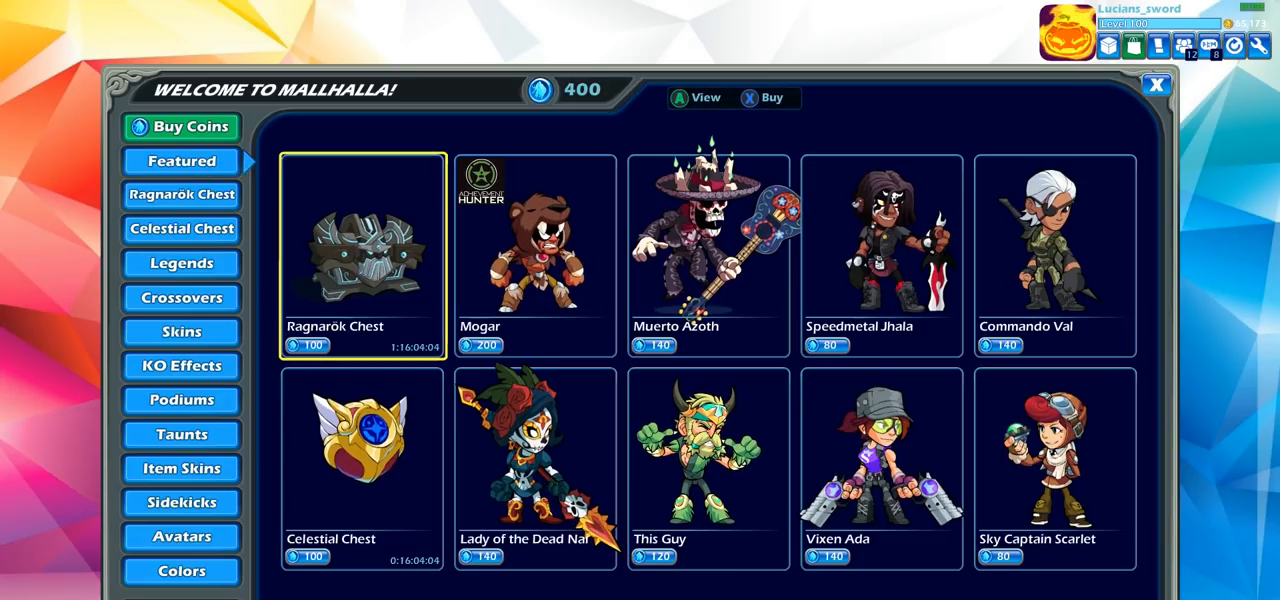
{"buttons": [], "left_stick": "center", "right_stick": "center", "events": []}
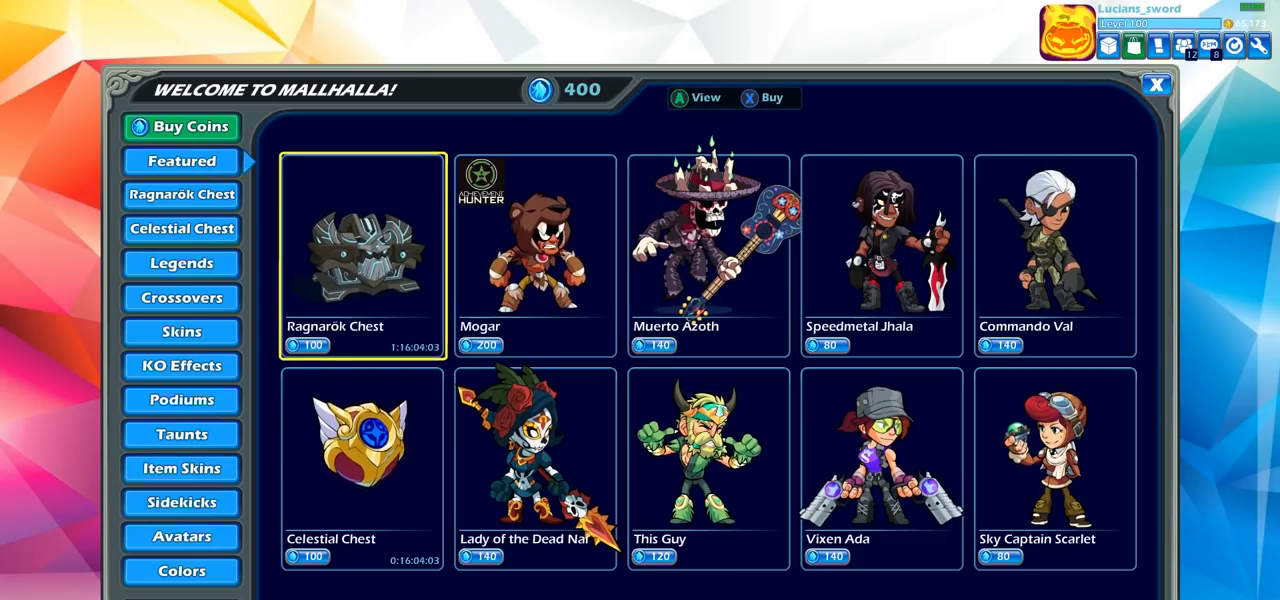
{"buttons": [], "left_stick": "center", "right_stick": "center", "events": []}
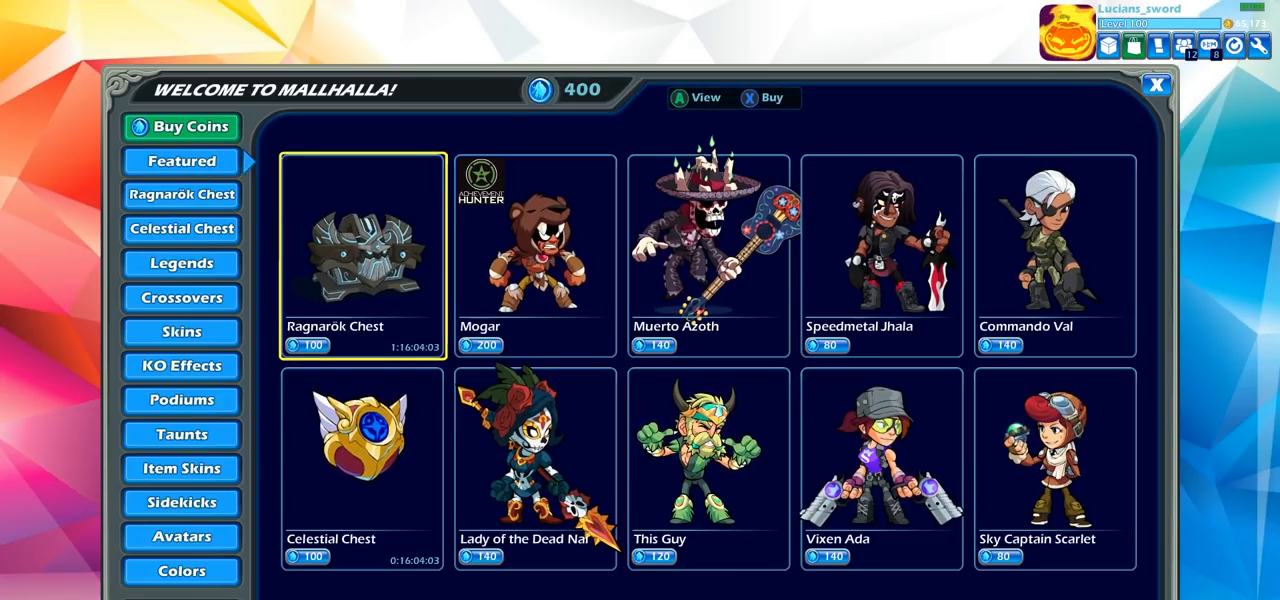
{"buttons": [], "left_stick": "center", "right_stick": "center", "events": []}
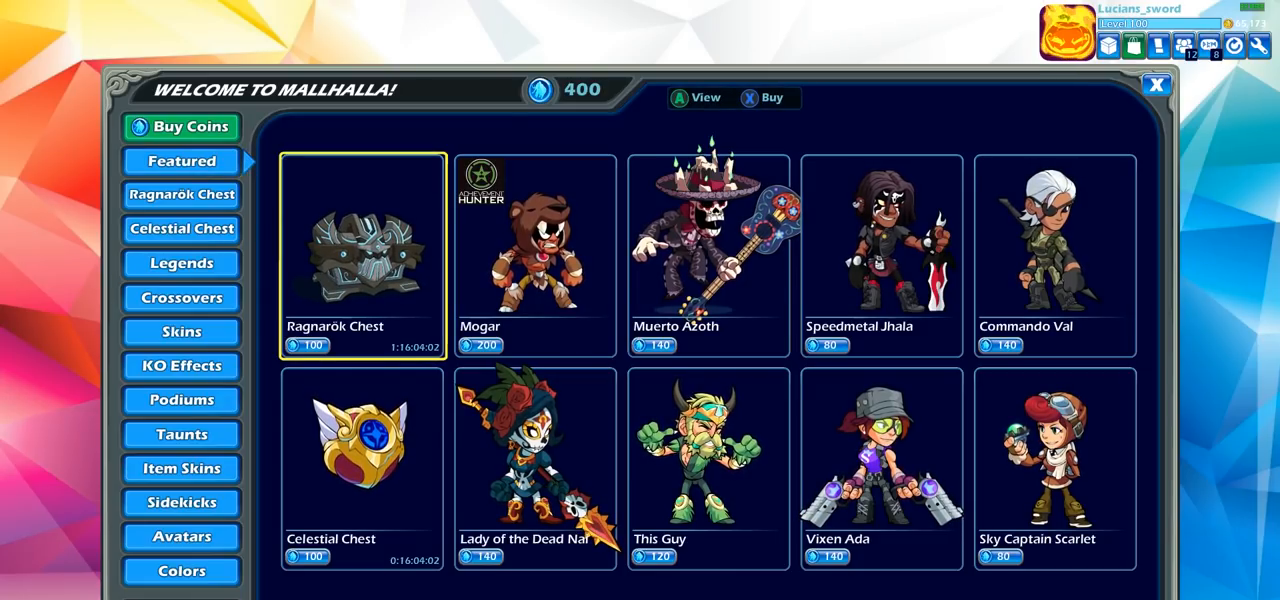
{"buttons": ["DPAD_RIGHT"], "left_stick": "center", "right_stick": "center", "events": [[483, "DPAD_RIGHT", "down"]]}
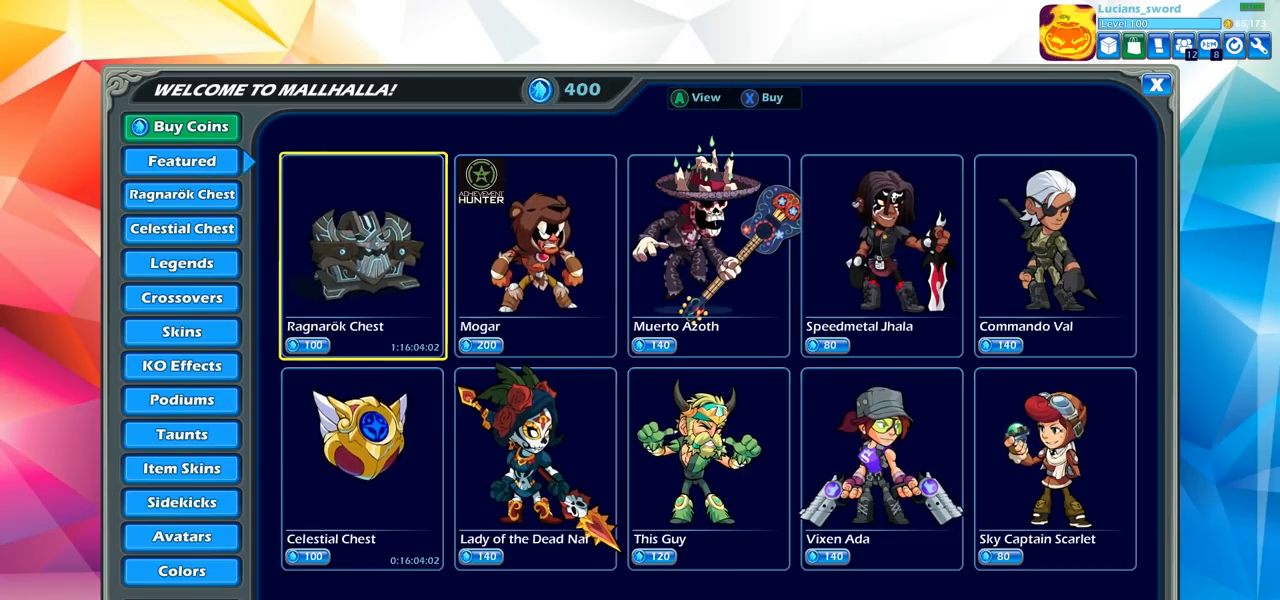
{"buttons": ["DPAD_LEFT"], "left_stick": "center", "right_stick": "center", "events": [[133, "DPAD_RIGHT", "up"], [400, "DPAD_LEFT", "down"]]}
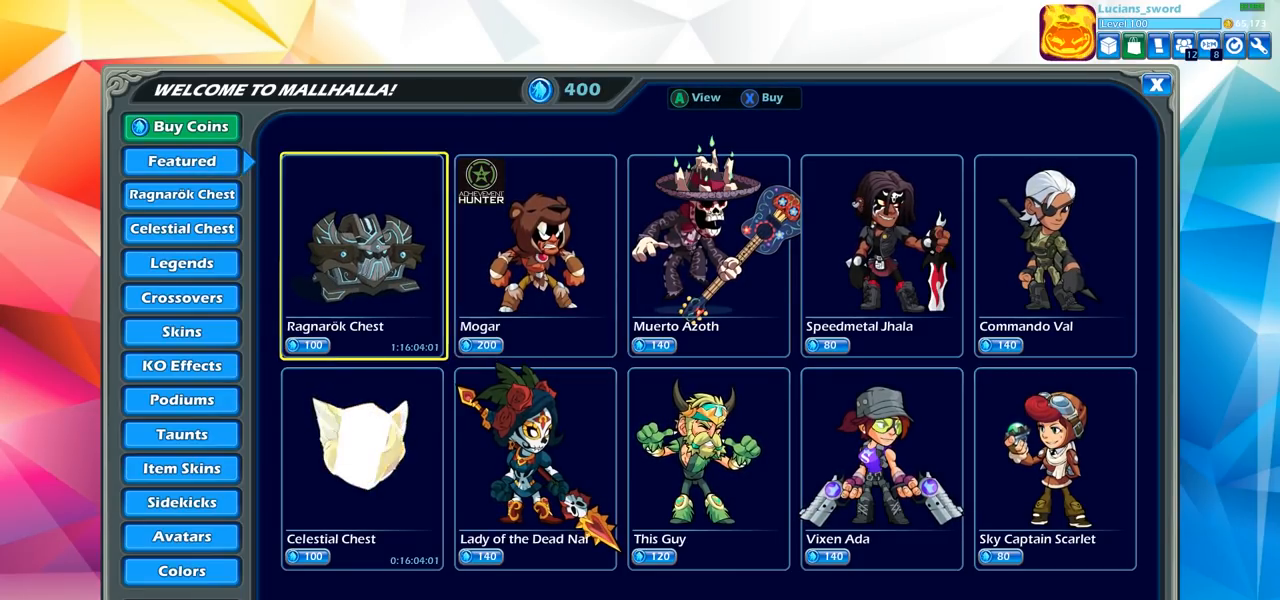
{"buttons": [], "left_stick": "center", "right_stick": "center", "events": [[50, "DPAD_LEFT", "up"]]}
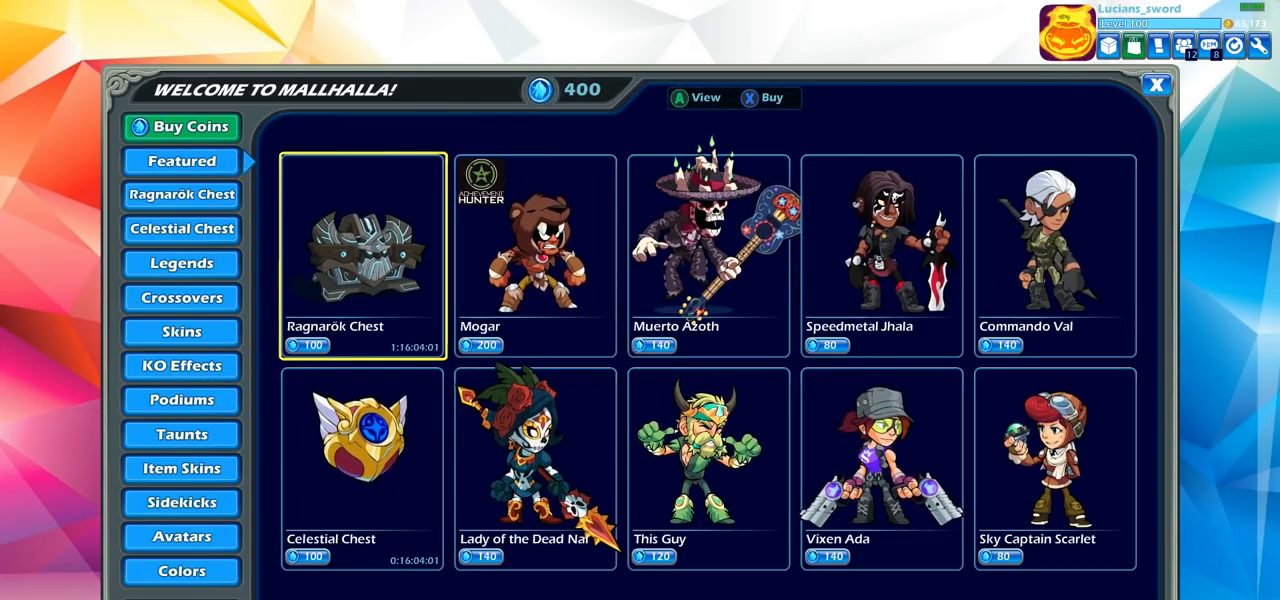
{"buttons": [], "left_stick": "center", "right_stick": "center", "events": []}
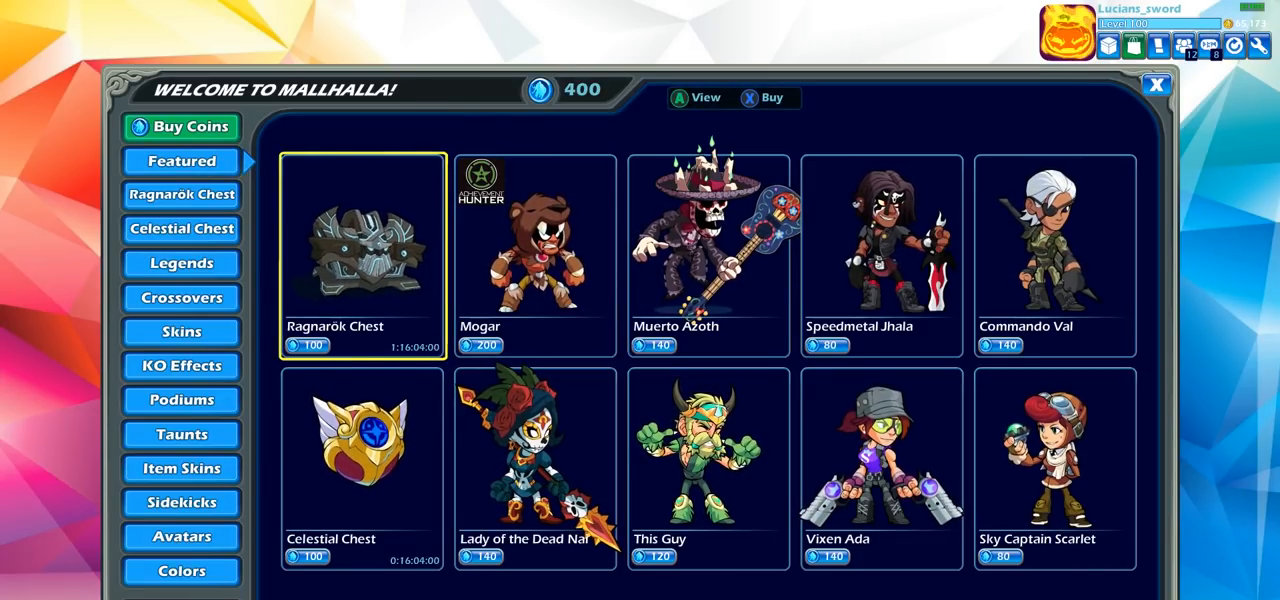
{"buttons": [], "left_stick": "center", "right_stick": "center", "events": []}